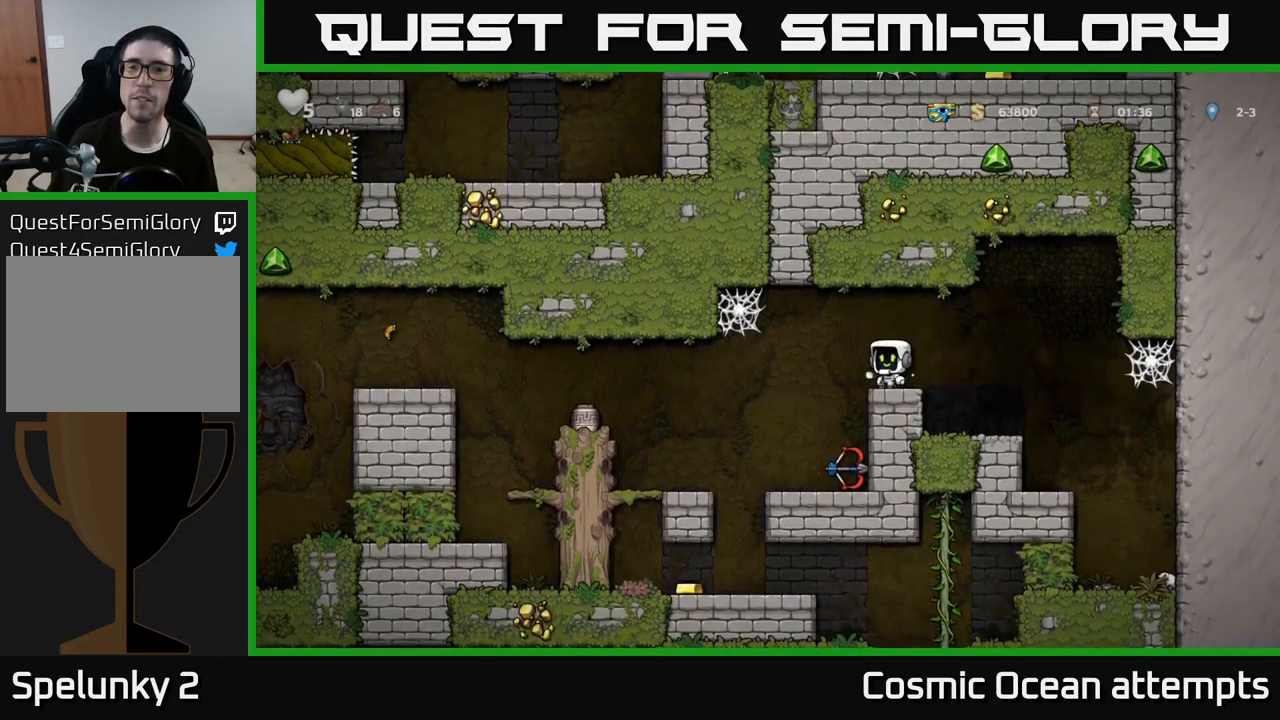
Gameplay with a controller (Xbox layout); each line is a JSON object with the inputs held at the frame after it. "events" lists button and stick changes between this image and that frame as [ms after this image, input, new state], when the widget could be followed in between.
{"buttons": [], "left_stick": "center", "right_stick": "center", "events": [[84, "DPAD_RIGHT", "down"], [117, "DPAD_RIGHT", "up"]]}
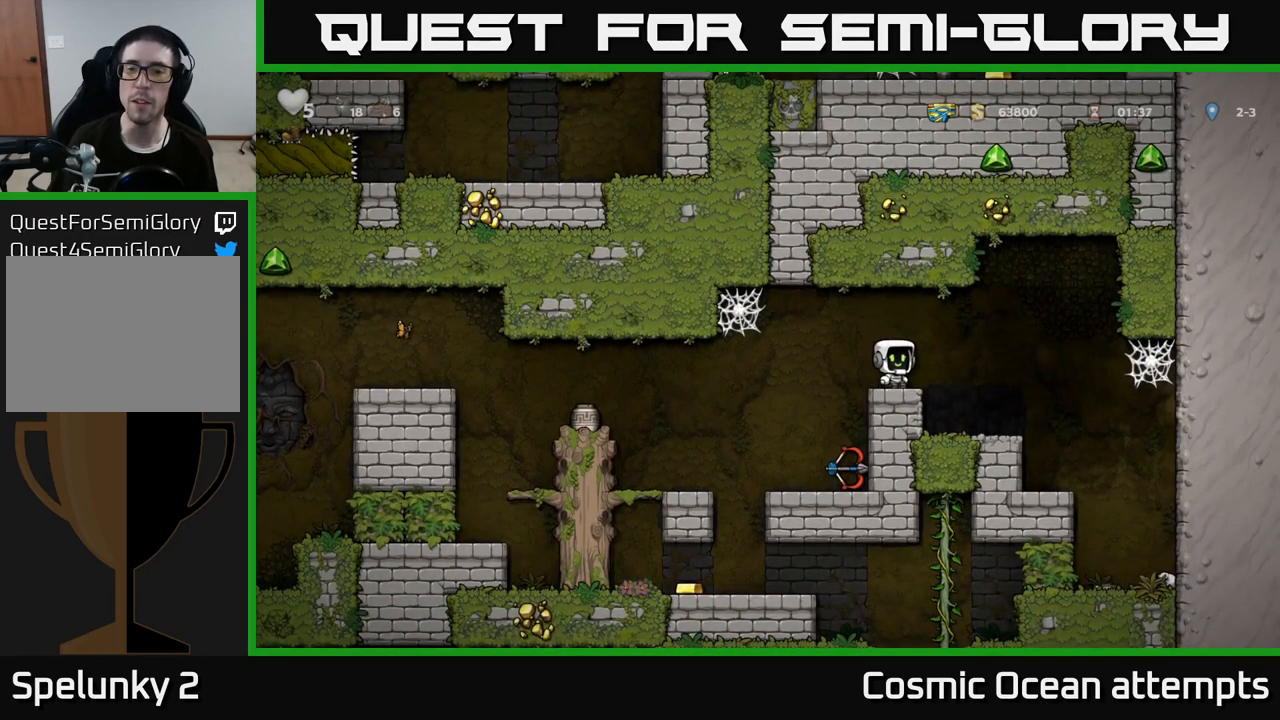
{"buttons": ["DPAD_RIGHT"], "left_stick": "center", "right_stick": "center", "events": [[434, "DPAD_RIGHT", "down"]]}
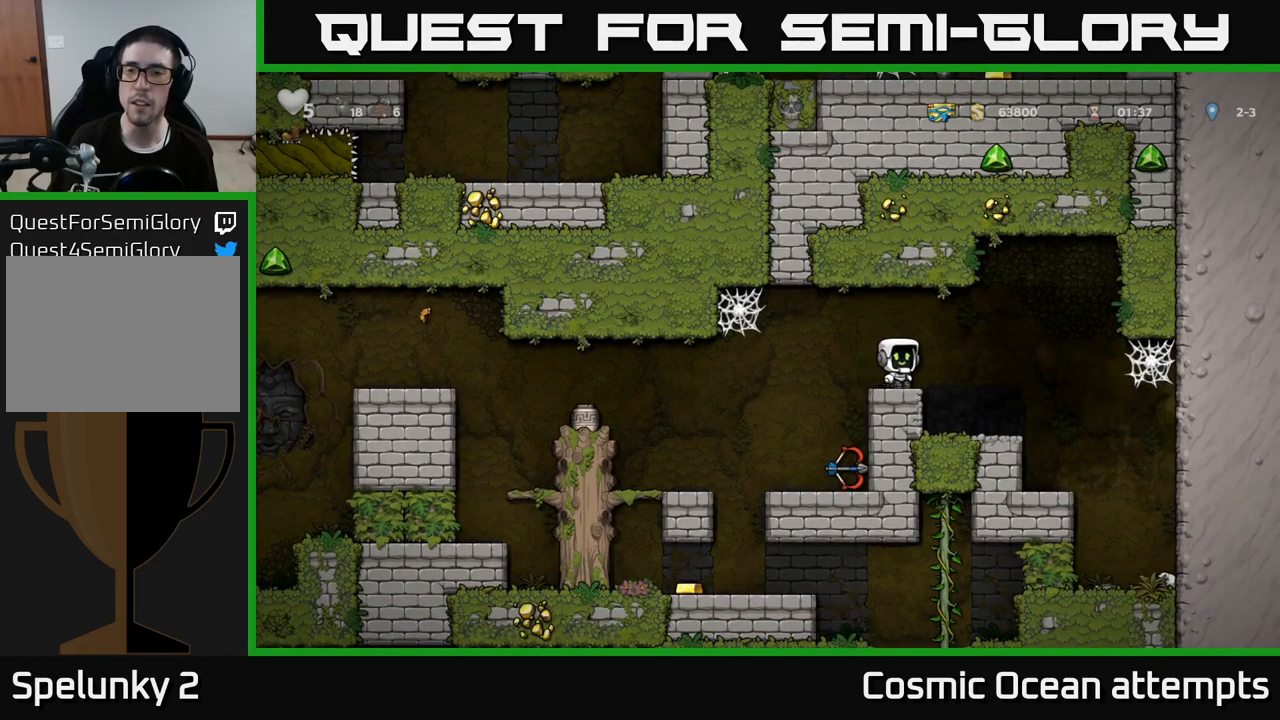
{"buttons": ["DPAD_LEFT"], "left_stick": "center", "right_stick": "center", "events": [[50, "A", "down"], [184, "DPAD_RIGHT", "up"], [217, "DPAD_LEFT", "down"], [500, "A", "up"]]}
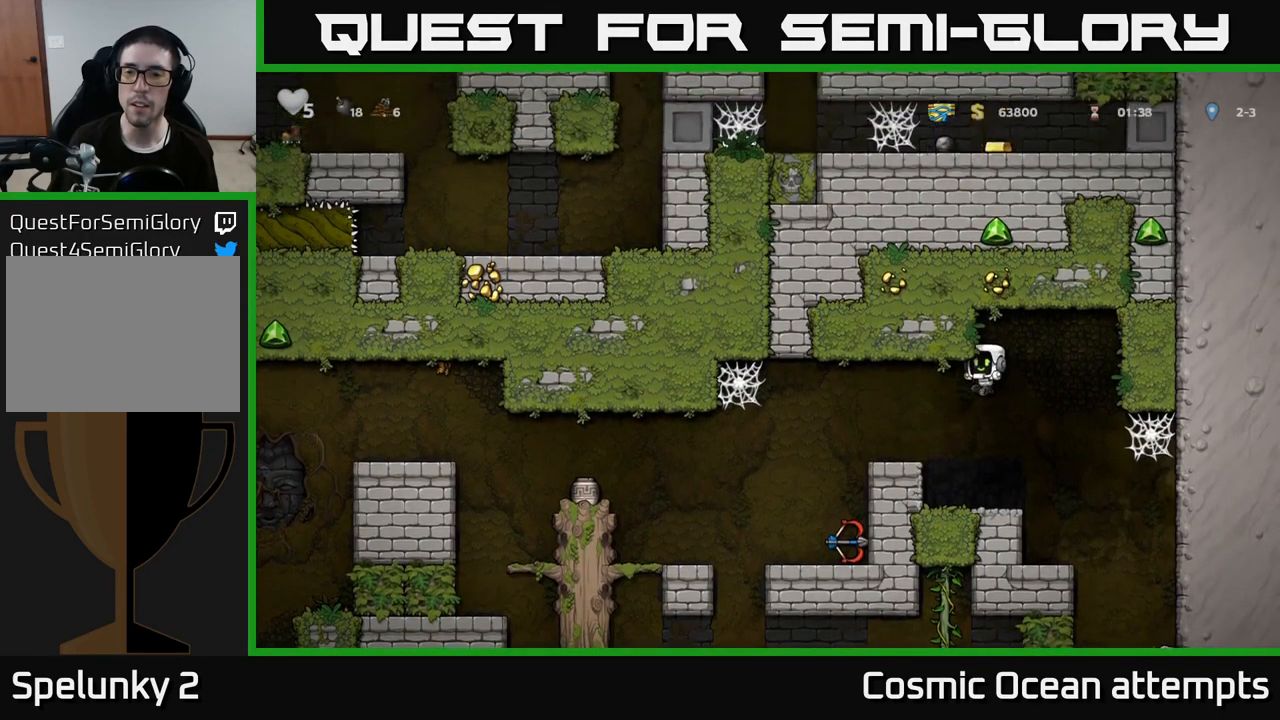
{"buttons": [], "left_stick": "center", "right_stick": "center", "events": [[117, "DPAD_LEFT", "up"]]}
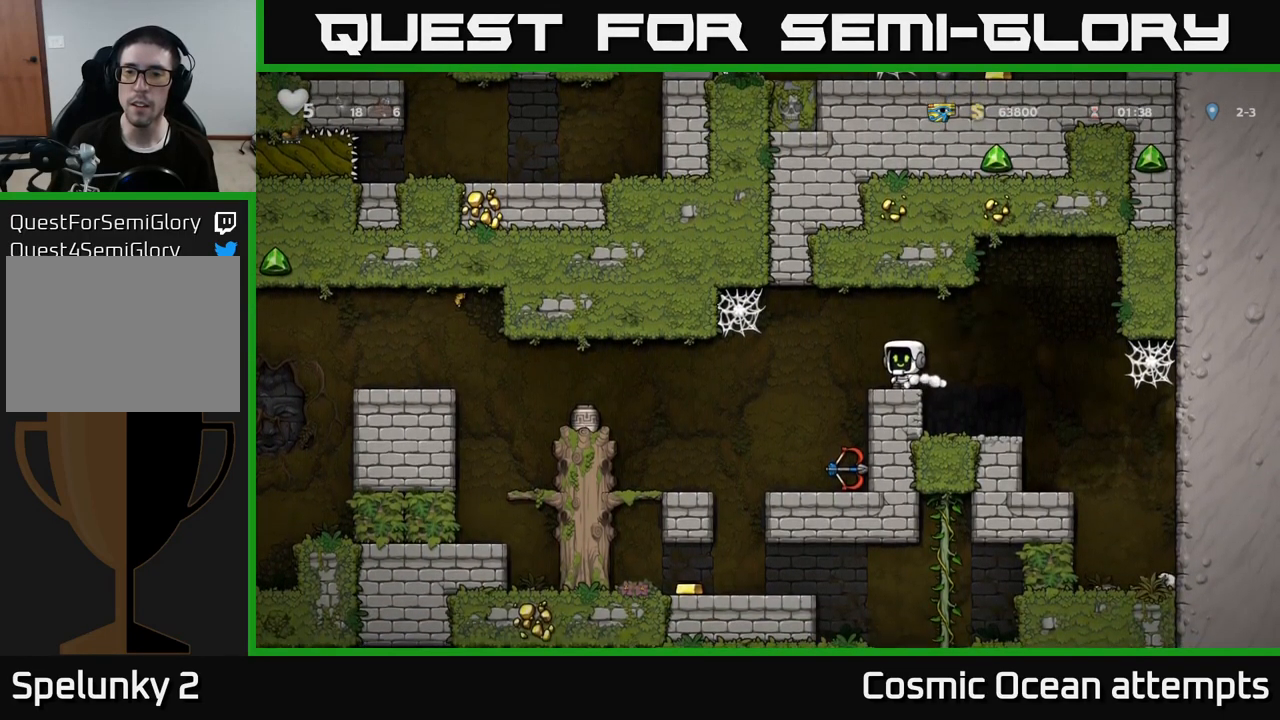
{"buttons": ["DPAD_UP", "DPAD_LEFT"], "left_stick": "center", "right_stick": "center"}
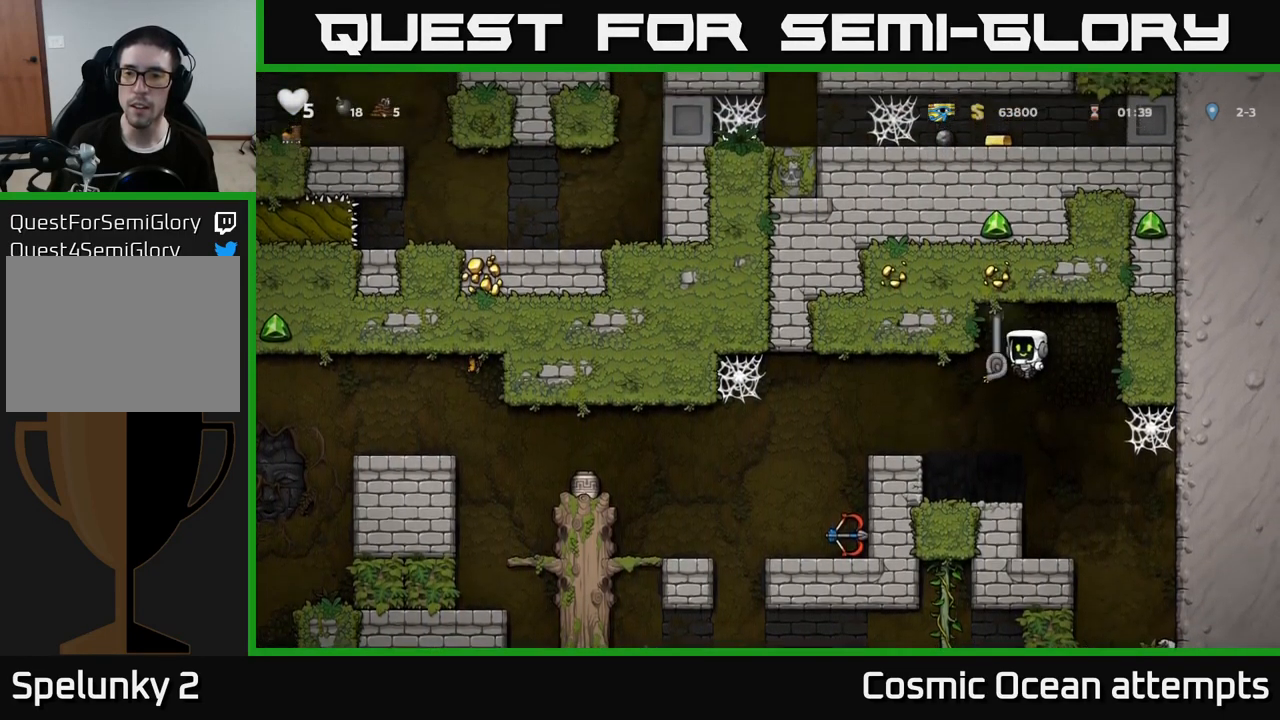
{"buttons": [], "left_stick": "center", "right_stick": "center", "events": [[17, "DPAD_LEFT", "up"], [267, "DPAD_LEFT", "down"], [317, "DPAD_LEFT", "up"], [466, "DPAD_UP", "up"]]}
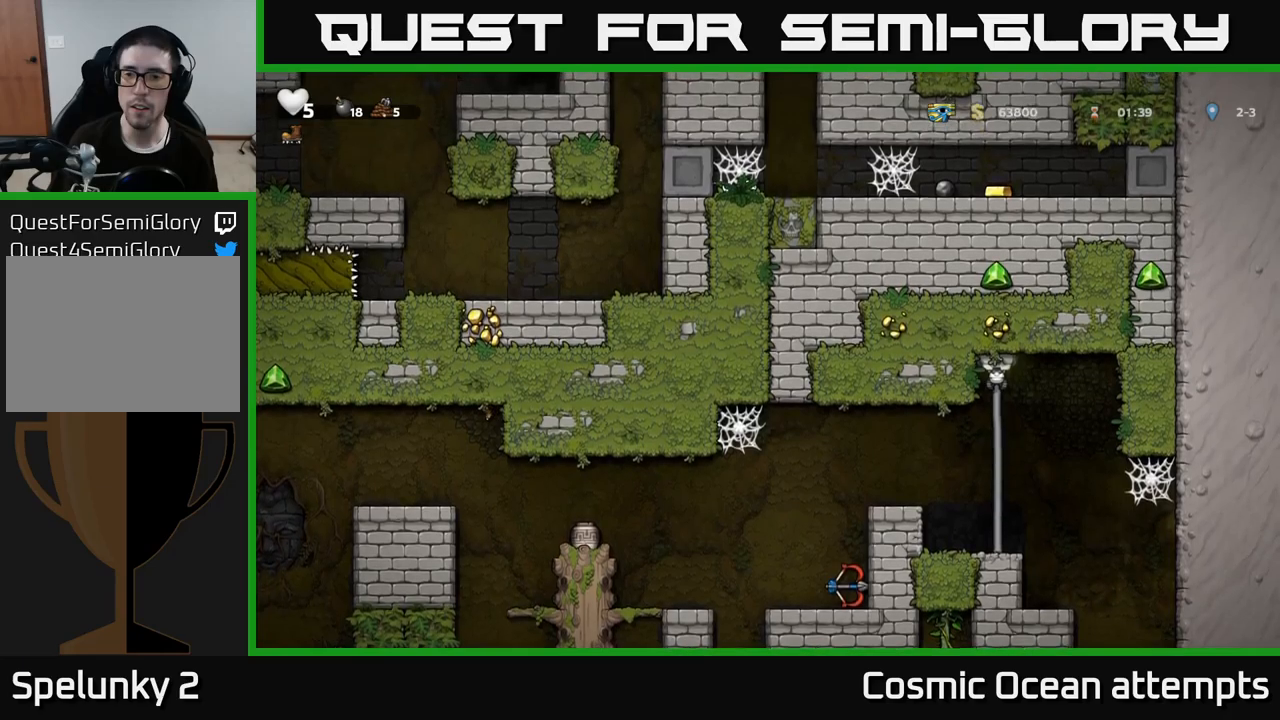
{"buttons": [], "left_stick": "center", "right_stick": "center", "events": []}
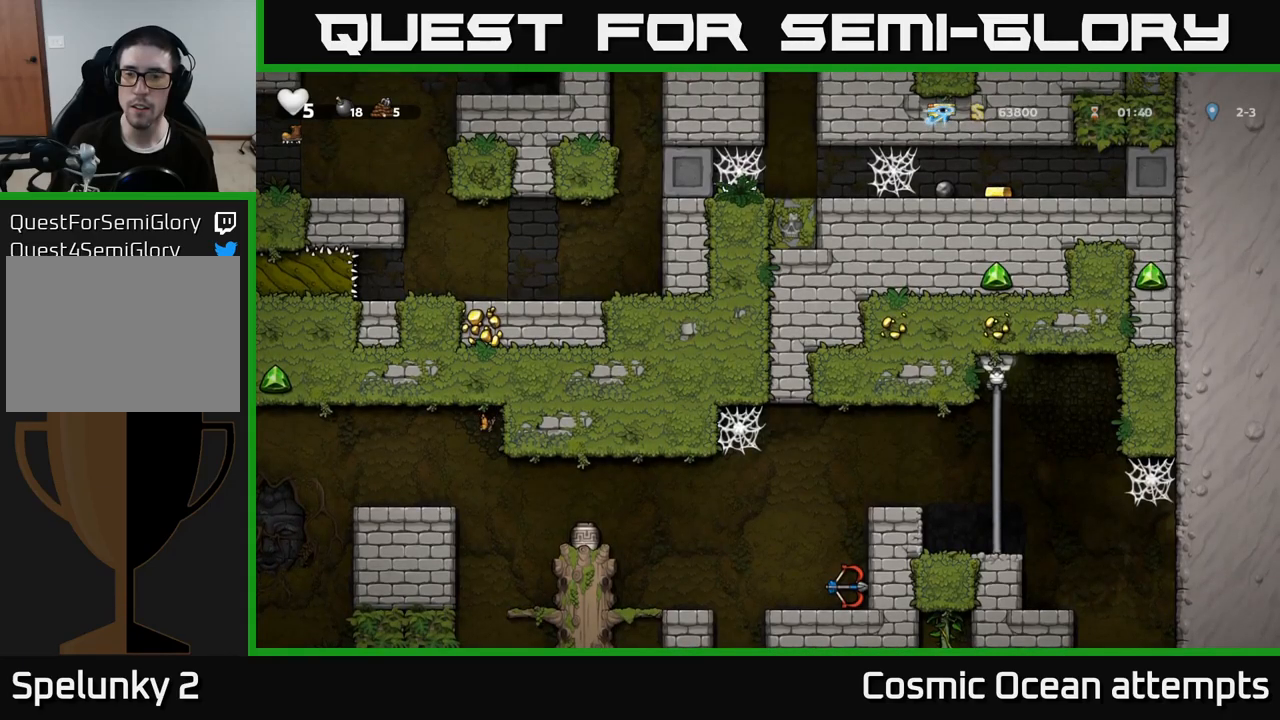
{"buttons": [], "left_stick": "center", "right_stick": "center", "events": []}
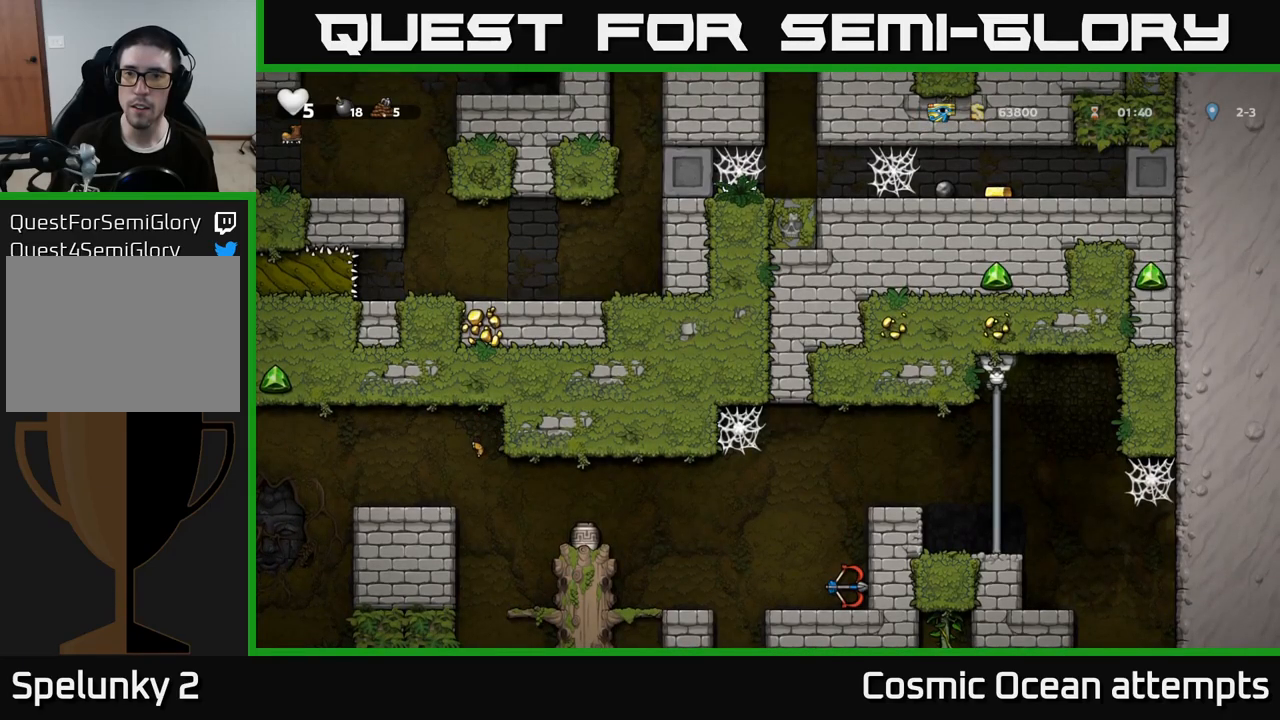
{"buttons": [], "left_stick": "center", "right_stick": "center", "events": []}
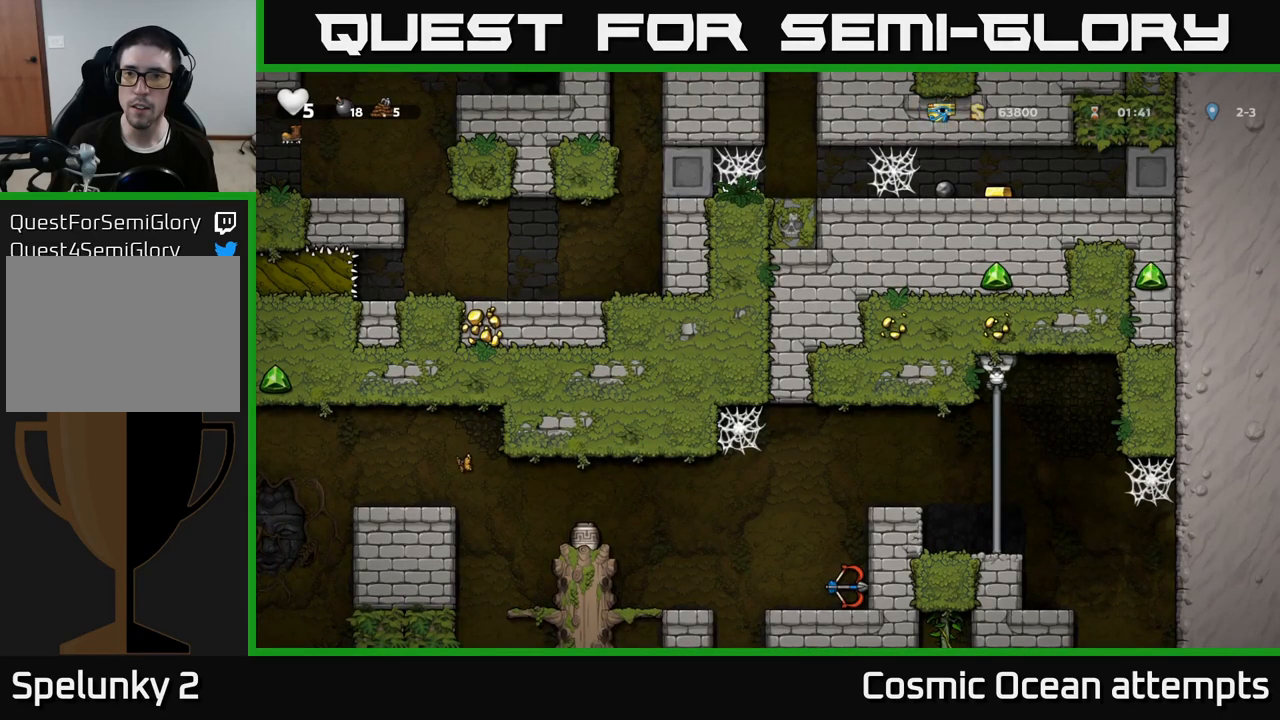
{"buttons": [], "left_stick": "center", "right_stick": "center", "events": []}
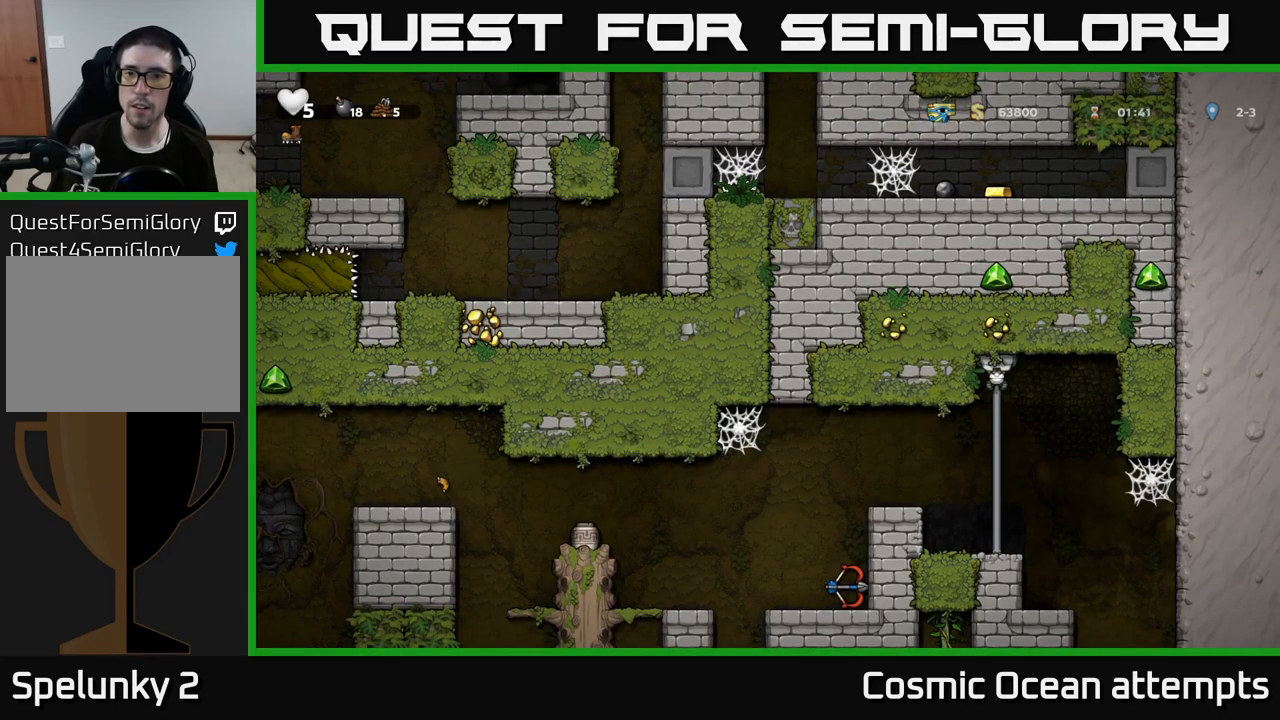
{"buttons": [], "left_stick": "center", "right_stick": "center", "events": []}
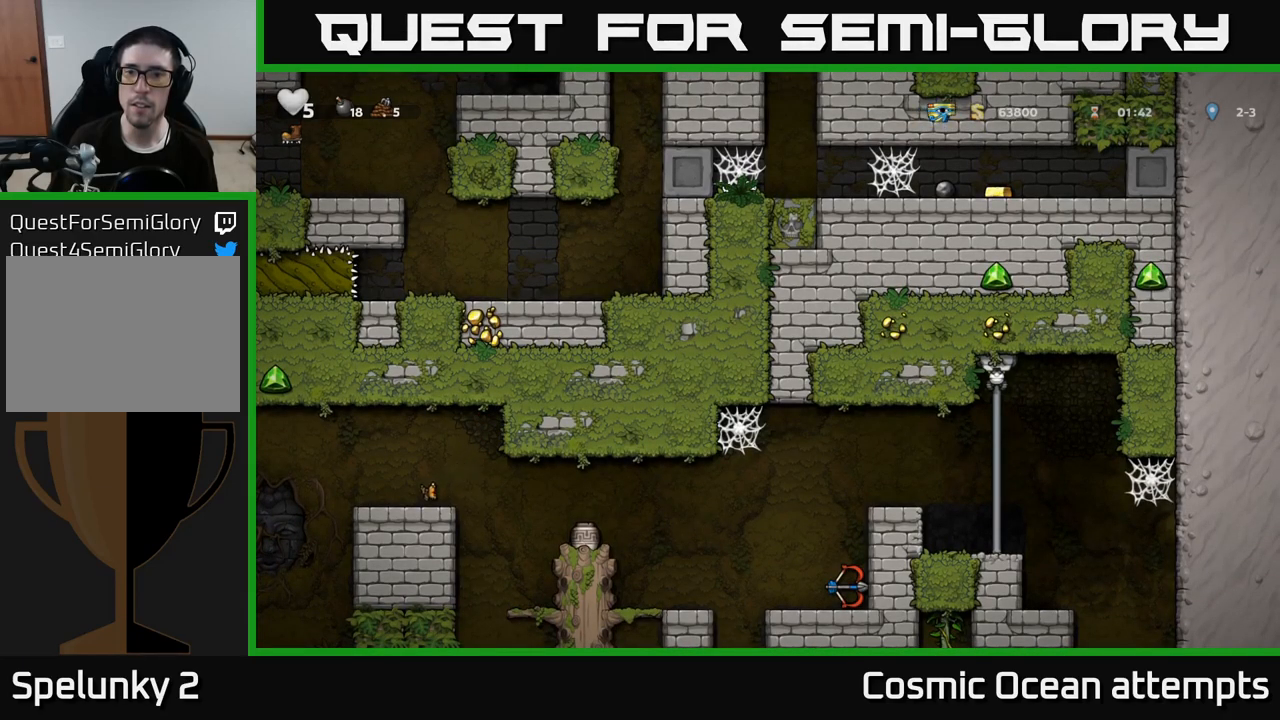
{"buttons": [], "left_stick": "center", "right_stick": "center", "events": [[50, "DPAD_LEFT", "down"], [216, "DPAD_LEFT", "up"]]}
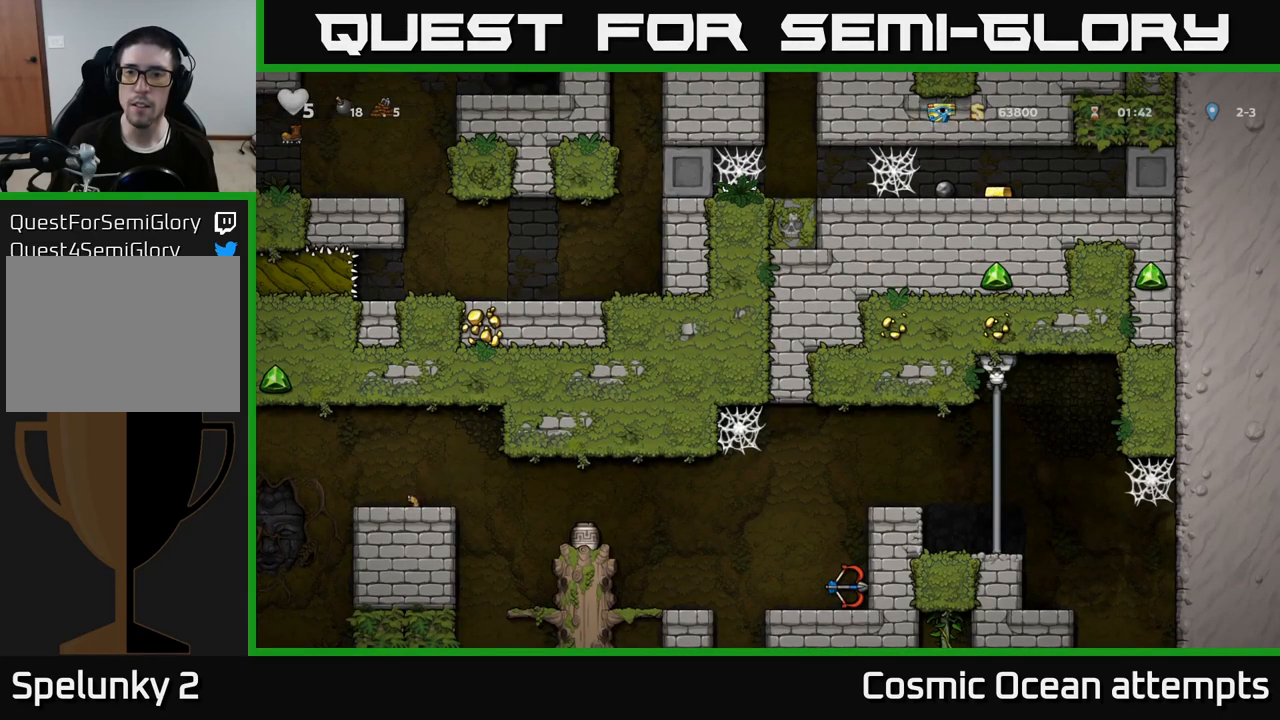
{"buttons": [], "left_stick": "center", "right_stick": "center", "events": []}
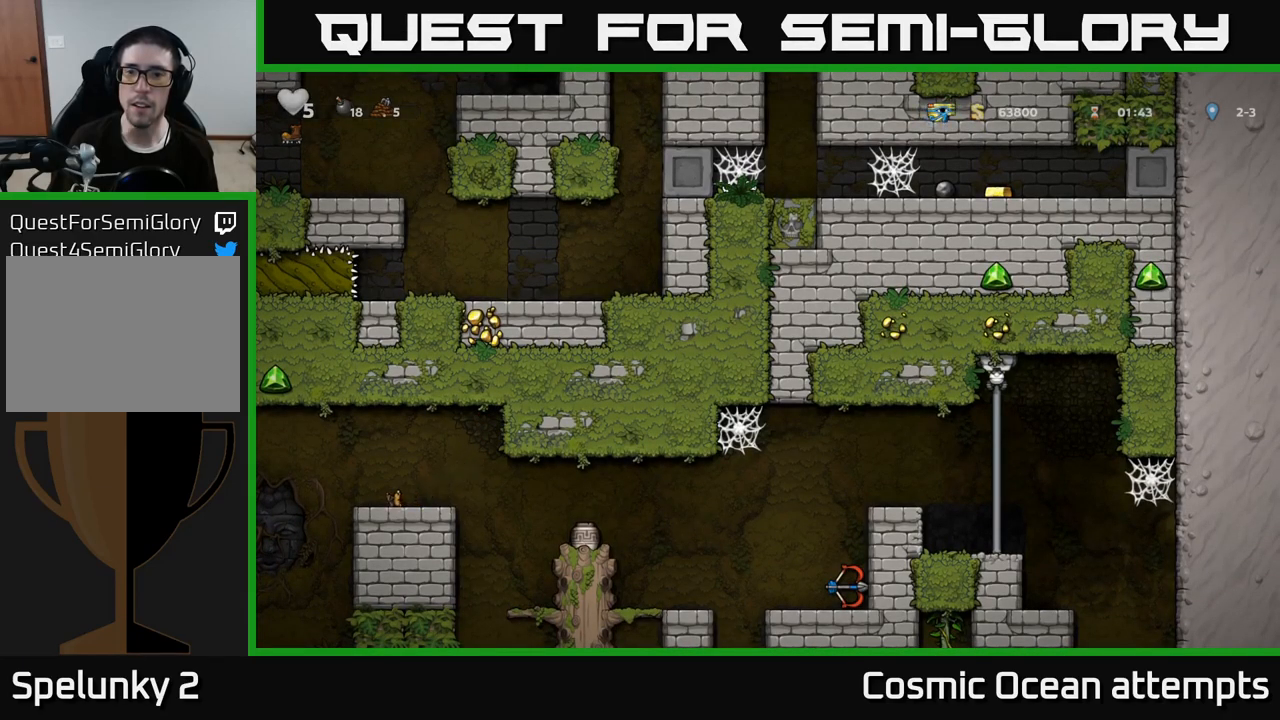
{"buttons": ["DPAD_DOWN"], "left_stick": "center", "right_stick": "center", "events": [[266, "DPAD_DOWN", "down"], [366, "A", "down"], [483, "A", "up"]]}
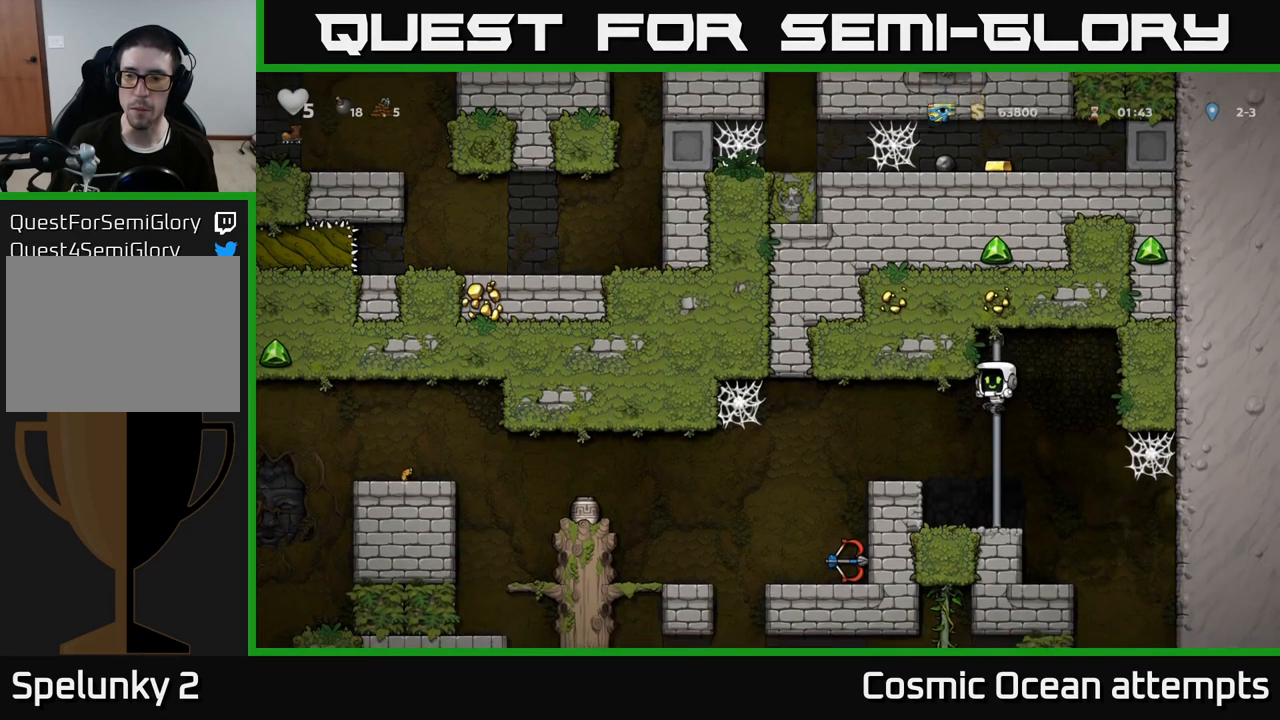
{"buttons": [], "left_stick": "center", "right_stick": "center", "events": [[66, "DPAD_DOWN", "up"], [283, "DPAD_RIGHT", "down"], [466, "DPAD_RIGHT", "up"]]}
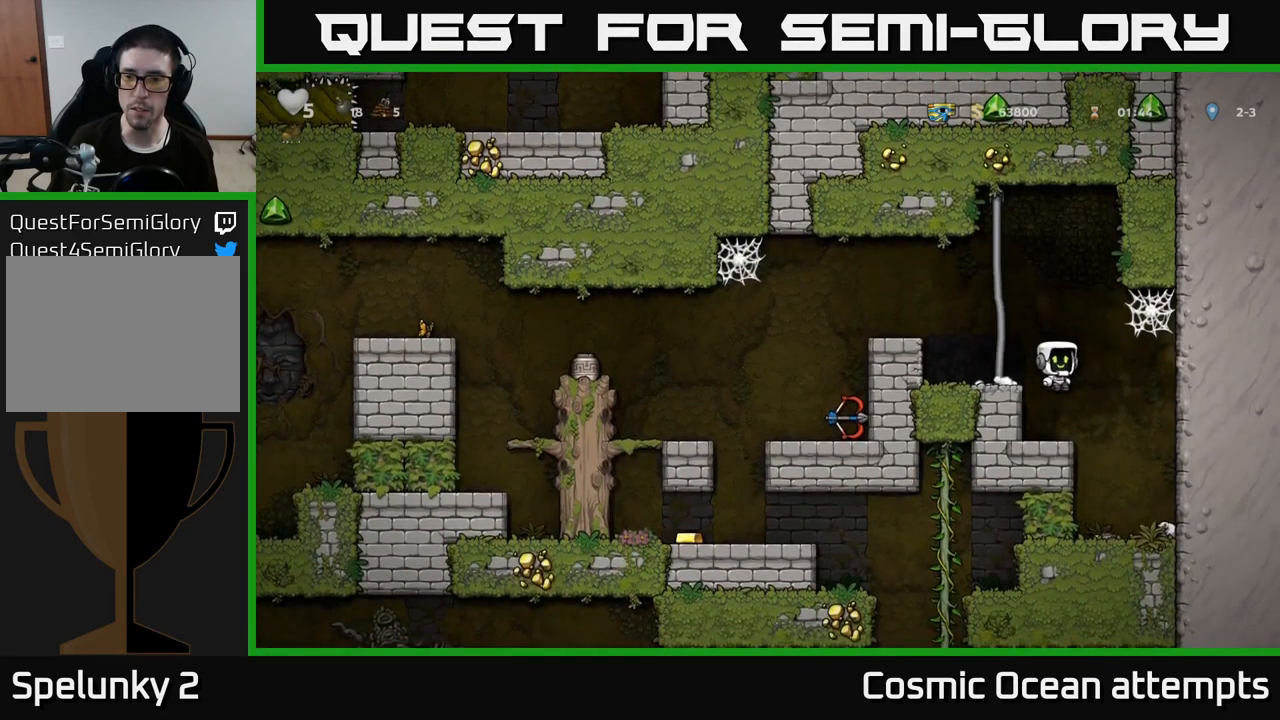
{"buttons": ["DPAD_DOWN"], "left_stick": "center", "right_stick": "center", "events": [[33, "DPAD_LEFT", "down"], [150, "DPAD_LEFT", "up"], [316, "DPAD_DOWN", "down"], [400, "L1", "down"], [500, "L1", "up"]]}
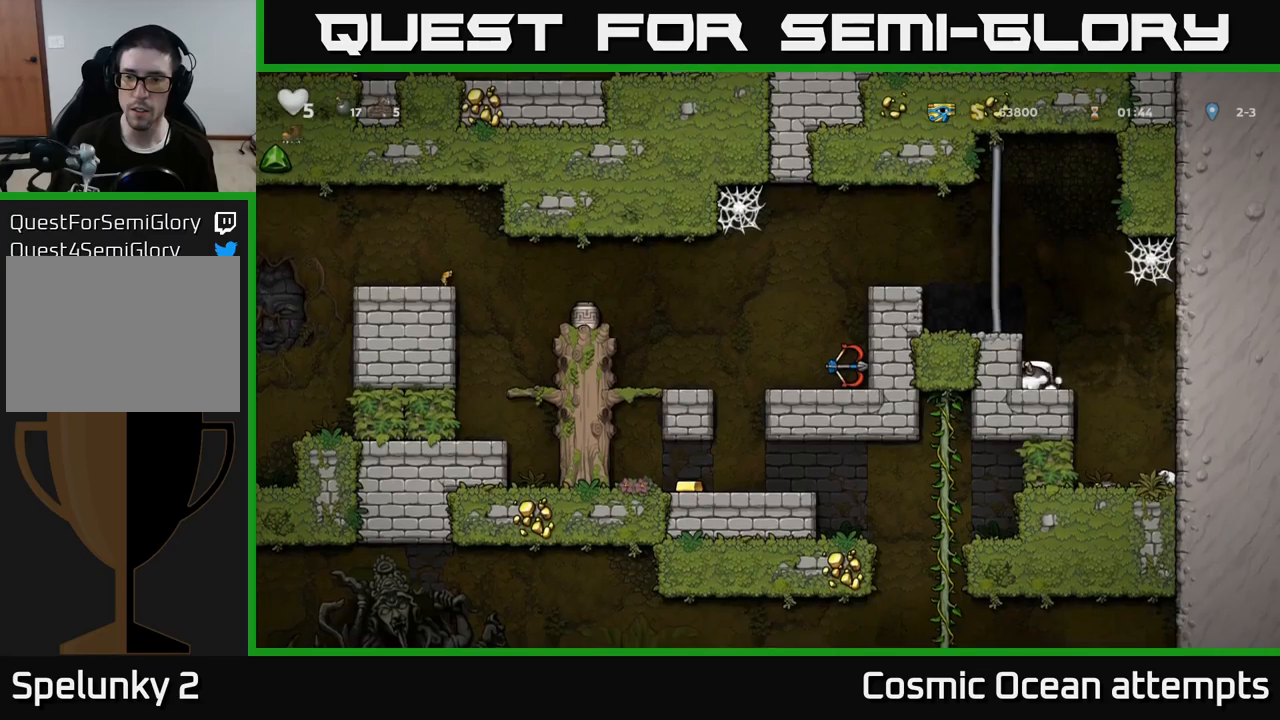
{"buttons": ["DPAD_LEFT"], "left_stick": "center", "right_stick": "center", "events": [[167, "X", "down"], [300, "A", "down"], [300, "X", "up"], [317, "DPAD_DOWN", "up"], [417, "DPAD_LEFT", "down"], [500, "A", "up"]]}
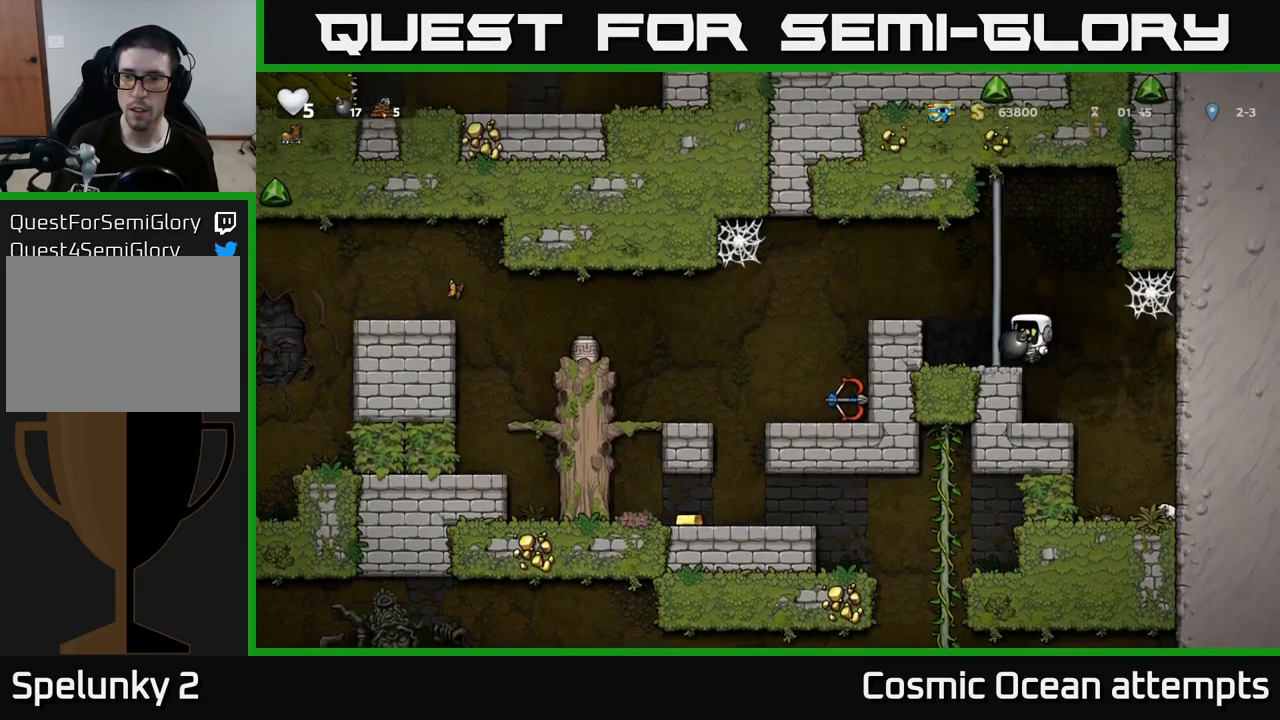
{"buttons": [], "left_stick": "center", "right_stick": "center", "events": [[67, "DPAD_LEFT", "up"], [350, "DPAD_RIGHT", "down"], [400, "DPAD_RIGHT", "up"]]}
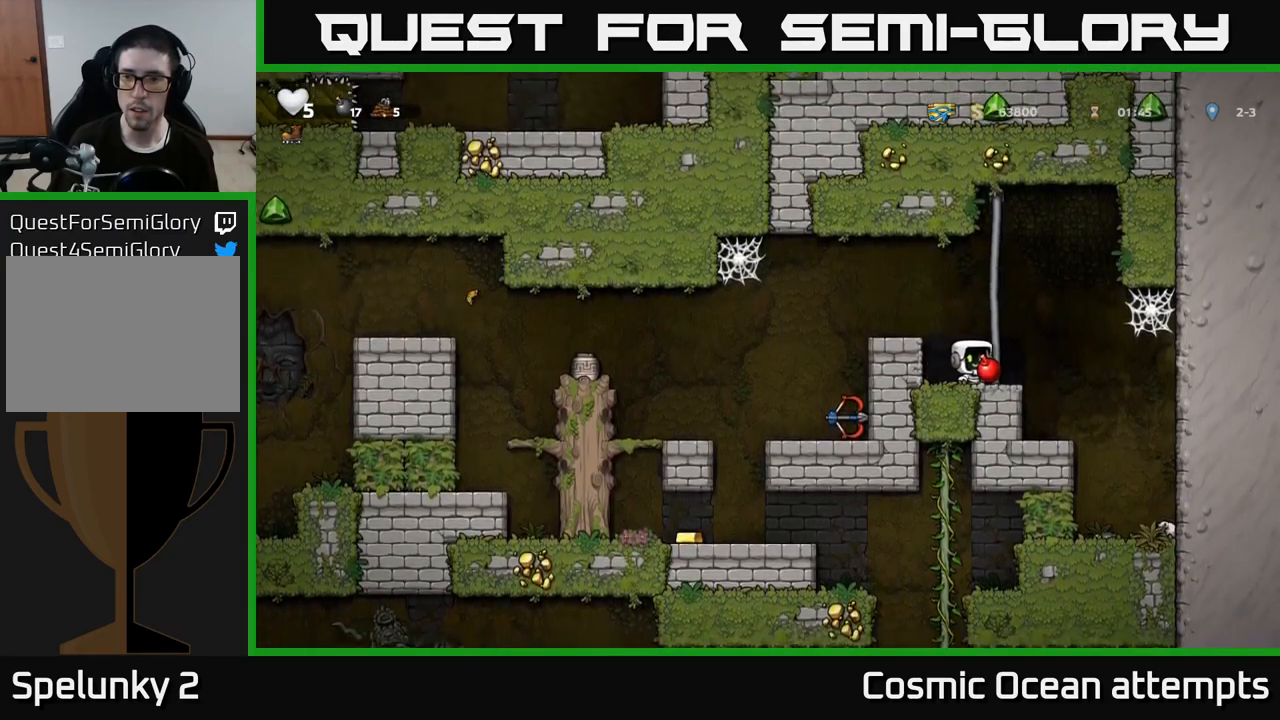
{"buttons": [], "left_stick": "center", "right_stick": "center", "events": [[200, "DPAD_LEFT", "down"], [333, "DPAD_LEFT", "up"]]}
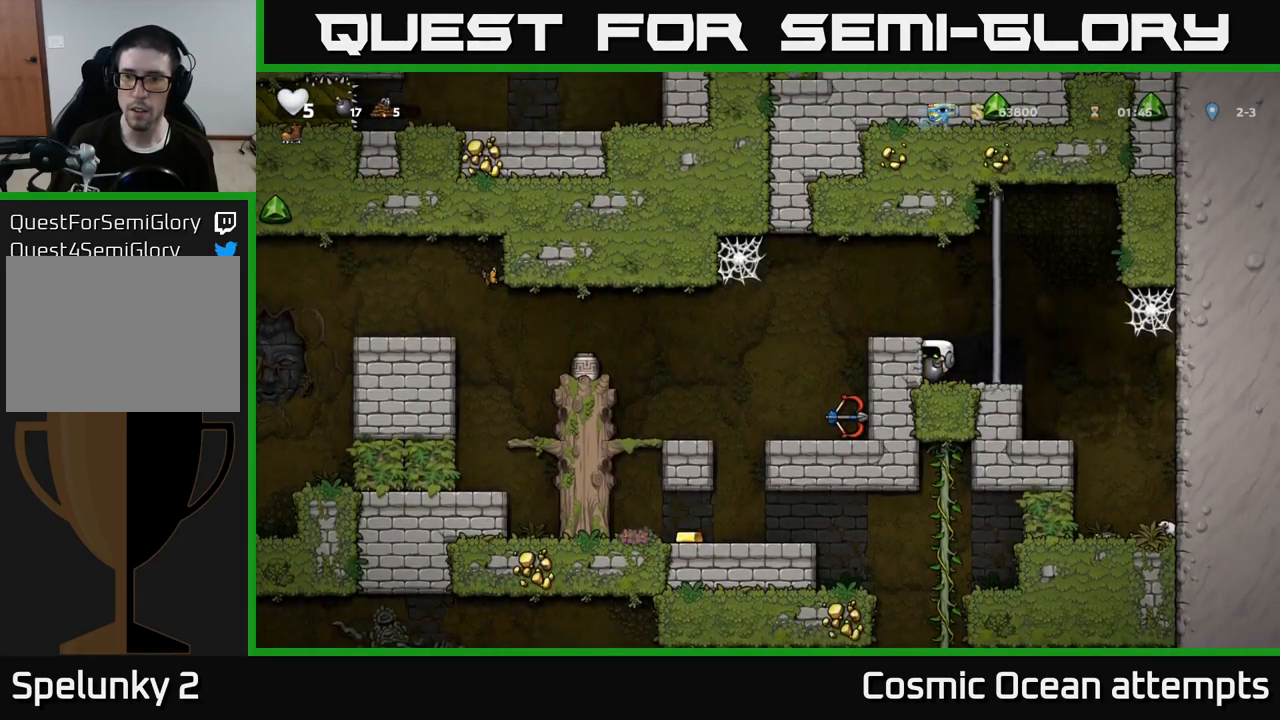
{"buttons": ["DPAD_RIGHT"], "left_stick": "center", "right_stick": "center", "events": [[33, "DPAD_RIGHT", "down"], [83, "DPAD_RIGHT", "up"], [433, "DPAD_RIGHT", "down"]]}
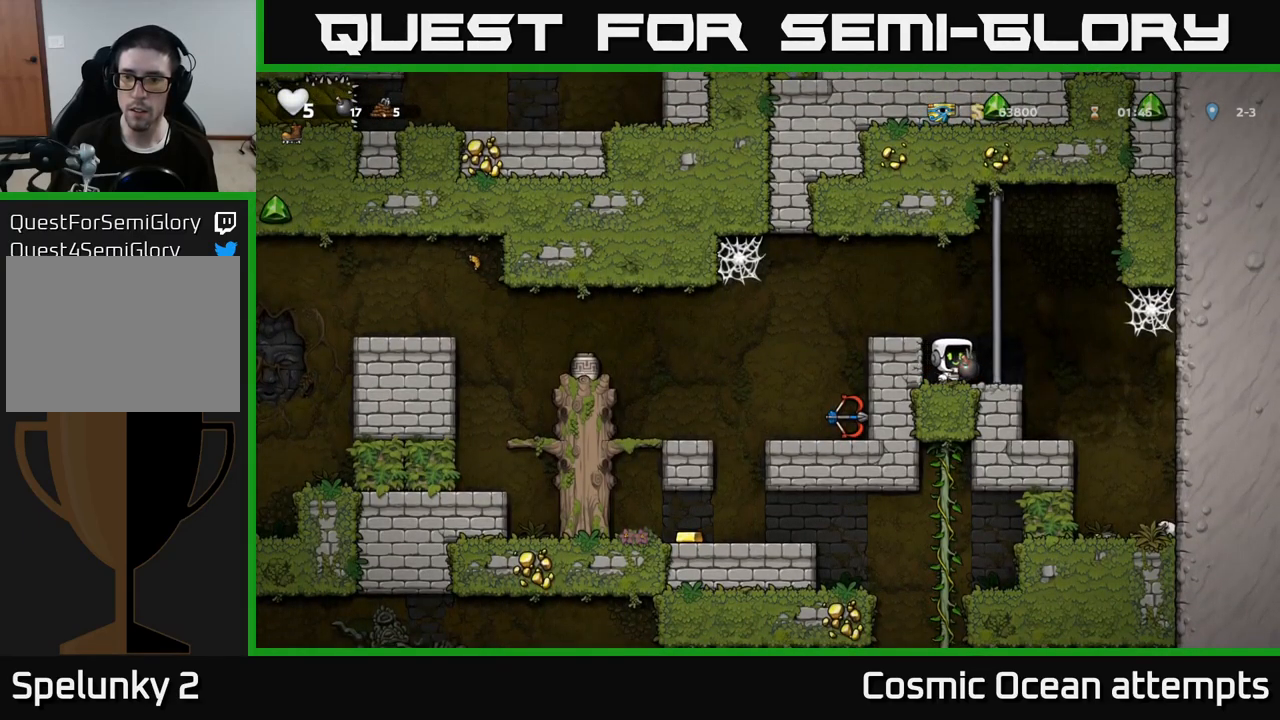
{"buttons": ["DPAD_UP", "DPAD_LEFT"], "left_stick": "center", "right_stick": "center", "events": [[33, "A", "down"], [67, "DPAD_UP", "down"], [117, "X", "down"], [133, "A", "up"], [133, "DPAD_RIGHT", "up"], [167, "DPAD_LEFT", "down"], [200, "X", "up"], [283, "DPAD_UP", "up"], [317, "DPAD_UP", "down"]]}
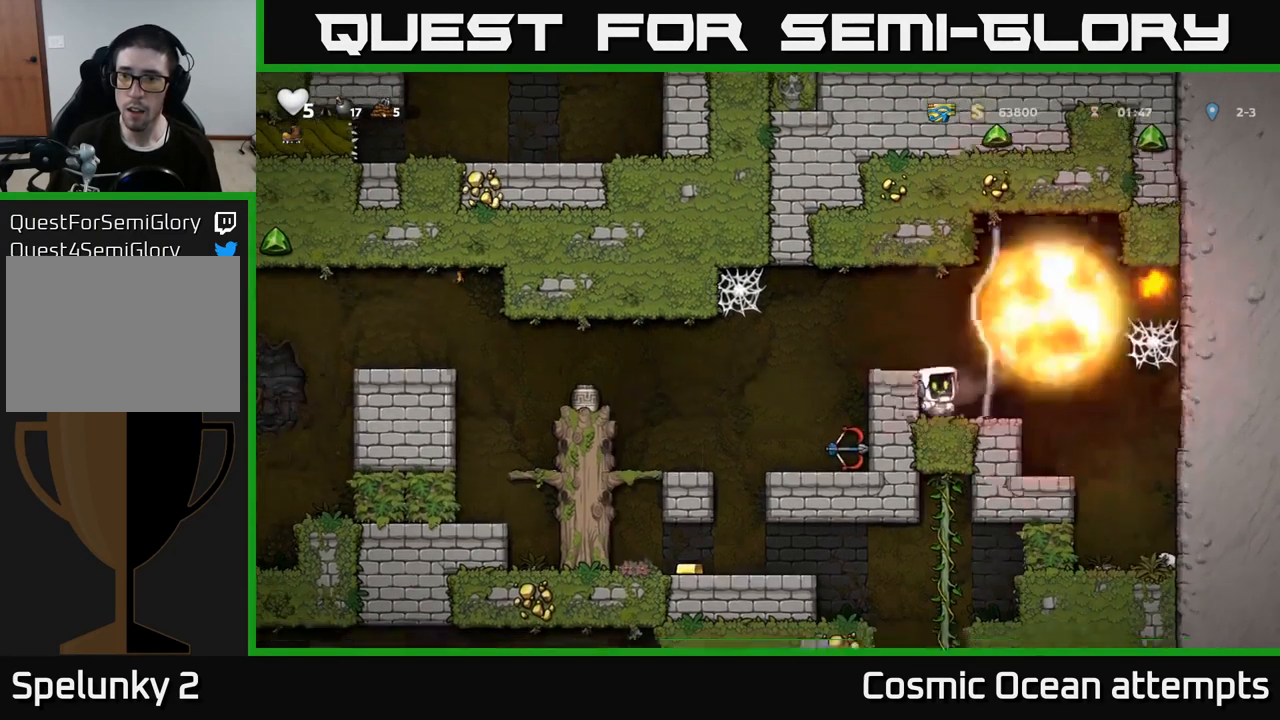
{"buttons": [], "left_stick": "center", "right_stick": "center", "events": [[50, "A", "down"], [200, "A", "up"], [267, "DPAD_UP", "up"], [283, "DPAD_LEFT", "up"]]}
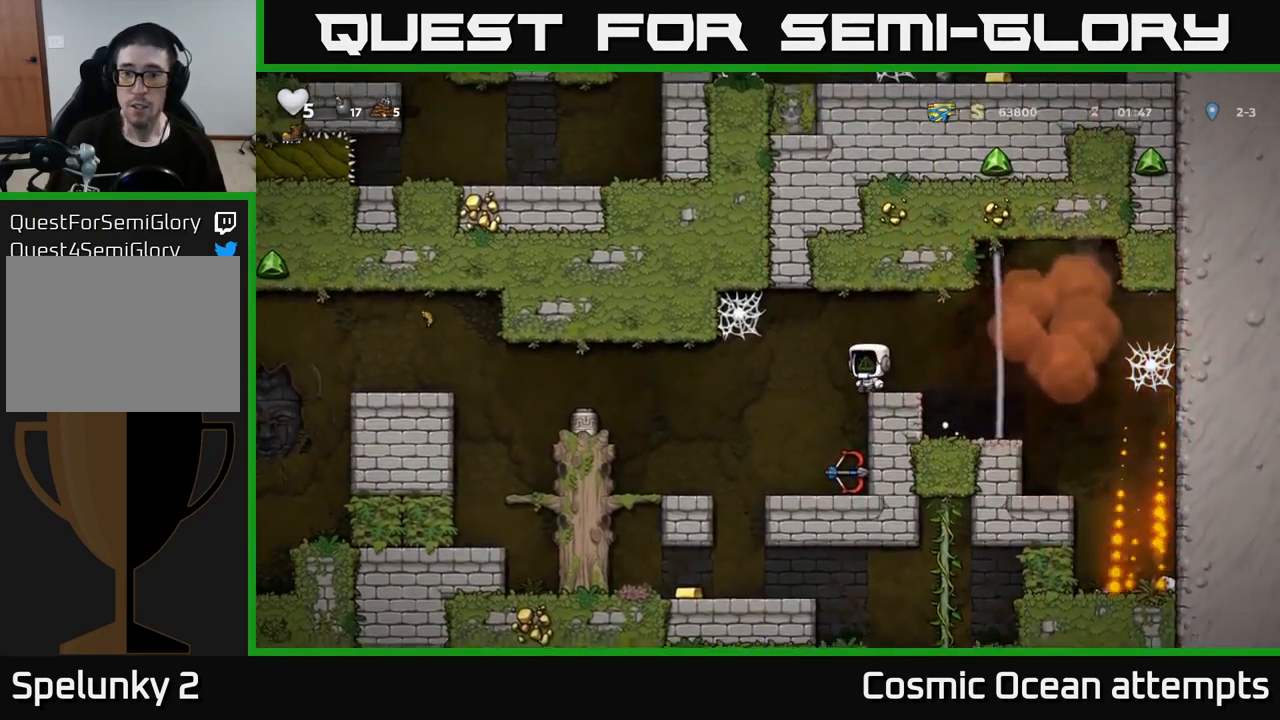
{"buttons": [], "left_stick": "center", "right_stick": "center", "events": [[133, "DPAD_RIGHT", "down"], [267, "DPAD_RIGHT", "up"]]}
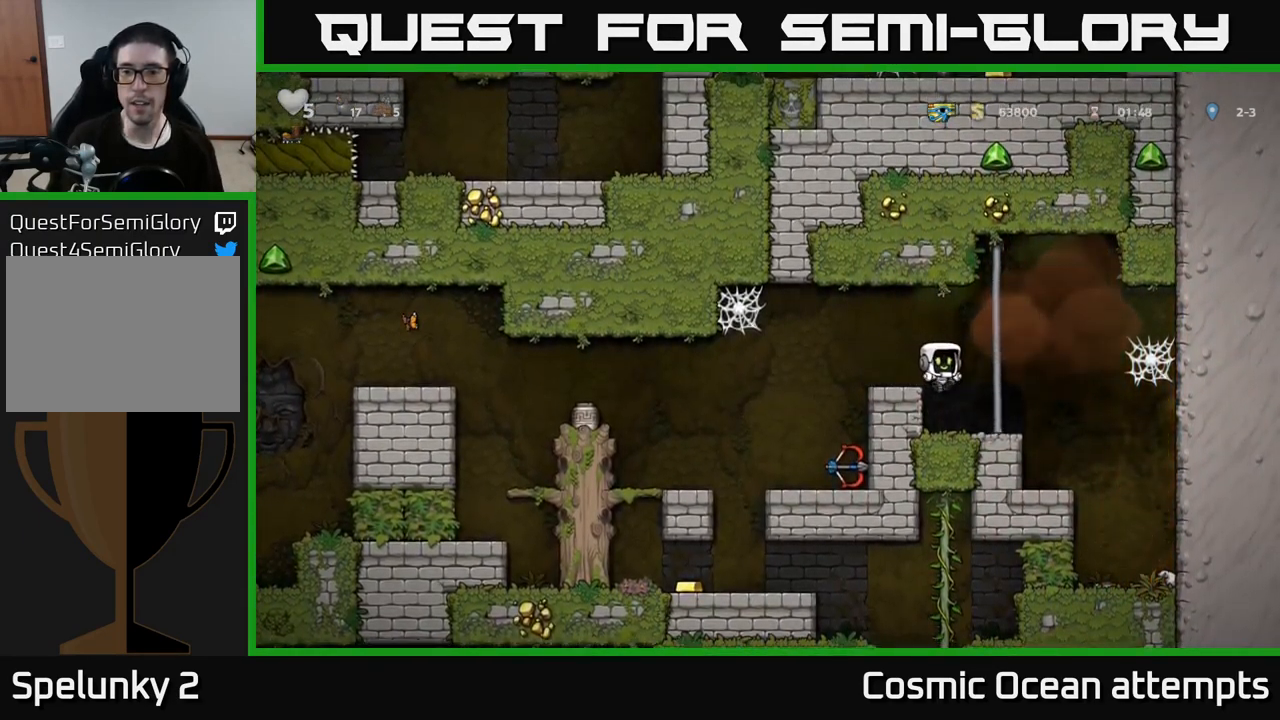
{"buttons": ["L1", "DPAD_DOWN"], "left_stick": "center", "right_stick": "center", "events": [[333, "DPAD_DOWN", "down"], [450, "L1", "down"]]}
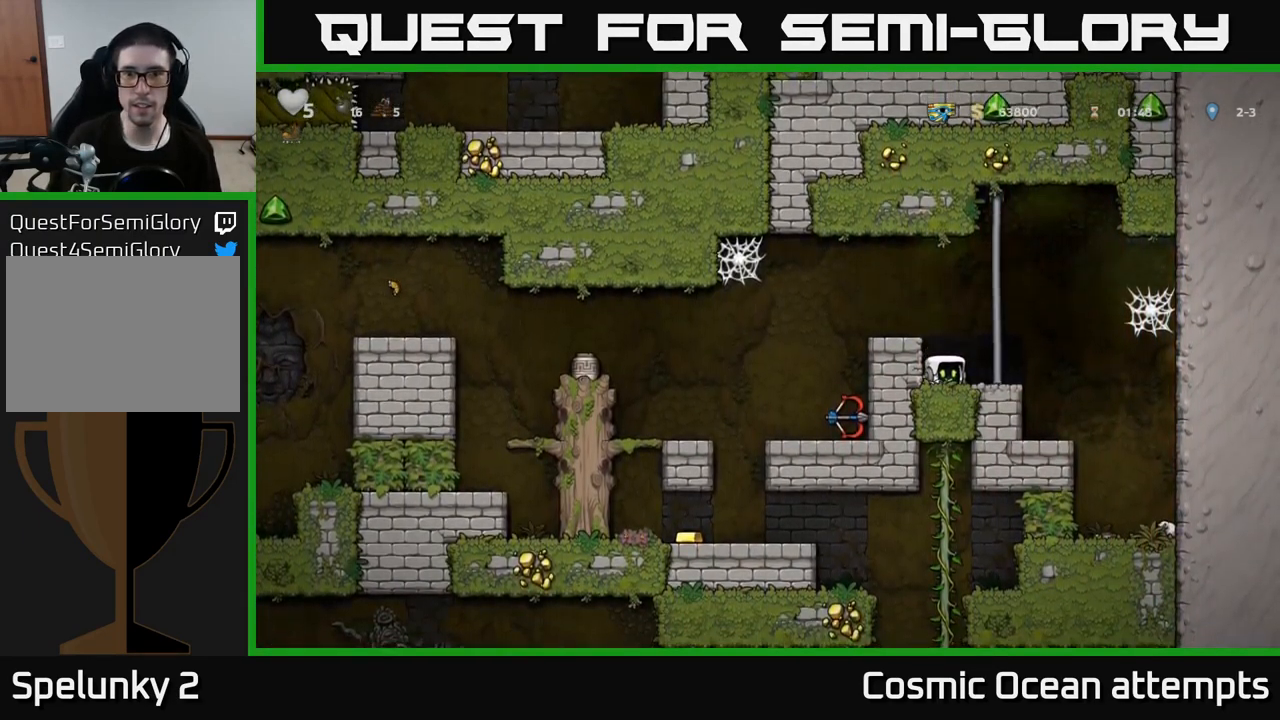
{"buttons": ["DPAD_LEFT"], "left_stick": "center", "right_stick": "center", "events": [[33, "DPAD_DOWN", "up"], [33, "DPAD_RIGHT", "down"], [33, "L1", "up"], [167, "DPAD_DOWN", "down"], [200, "DPAD_RIGHT", "up"], [233, "X", "down"], [333, "X", "up"], [367, "DPAD_DOWN", "up"], [433, "DPAD_LEFT", "down"]]}
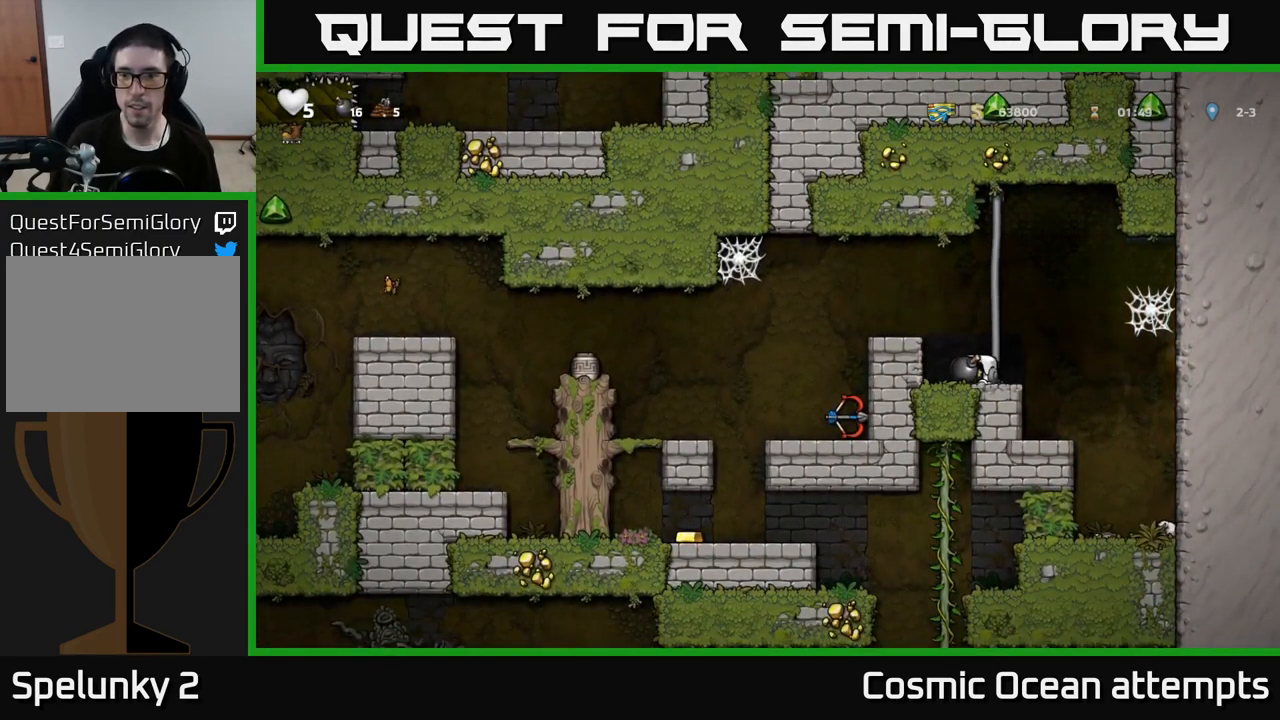
{"buttons": [], "left_stick": "center", "right_stick": "center", "events": [[83, "DPAD_LEFT", "up"], [150, "DPAD_RIGHT", "down"], [233, "DPAD_RIGHT", "up"]]}
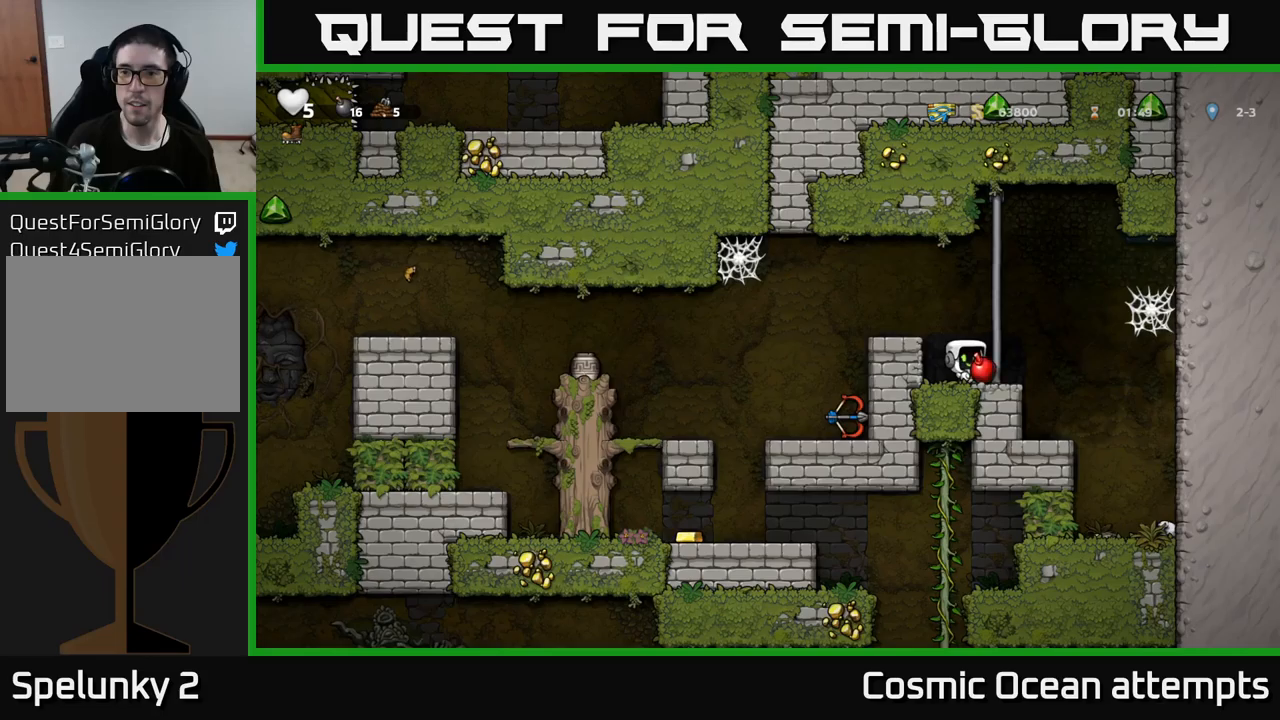
{"buttons": [], "left_stick": "center", "right_stick": "center", "events": [[134, "DPAD_LEFT", "down"], [284, "DPAD_LEFT", "up"], [367, "DPAD_RIGHT", "down"], [417, "DPAD_RIGHT", "up"]]}
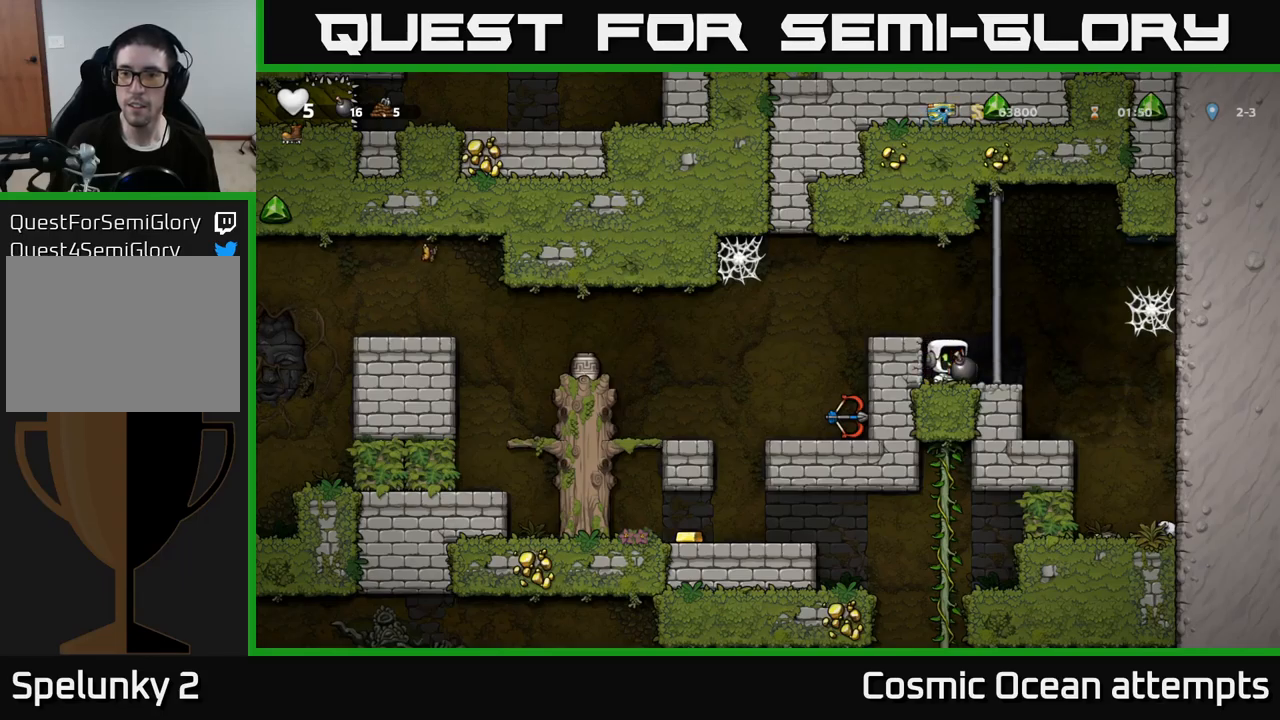
{"buttons": [], "left_stick": "center", "right_stick": "center", "events": []}
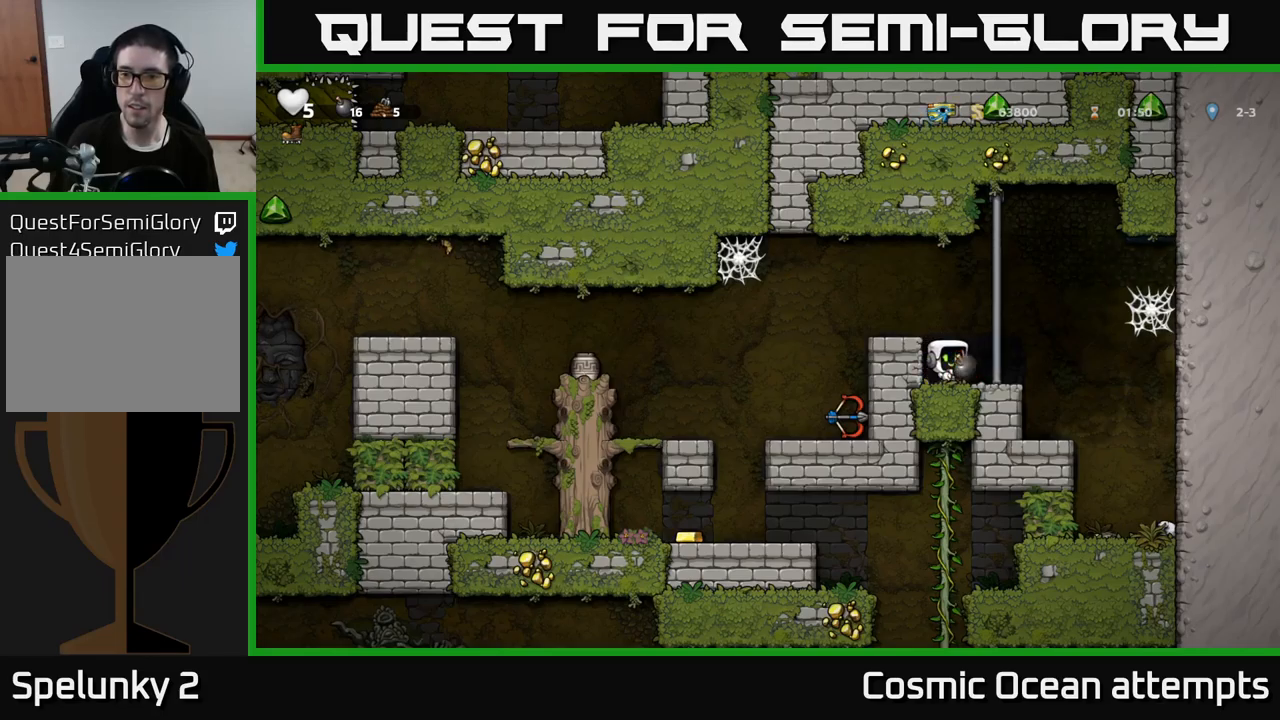
{"buttons": ["DPAD_LEFT"], "left_stick": "center", "right_stick": "center", "events": [[50, "A", "down"], [67, "DPAD_RIGHT", "down"], [84, "DPAD_UP", "down"], [184, "A", "up"], [200, "DPAD_RIGHT", "up"], [317, "X", "down"], [384, "DPAD_LEFT", "down"], [434, "X", "up"], [500, "DPAD_UP", "up"]]}
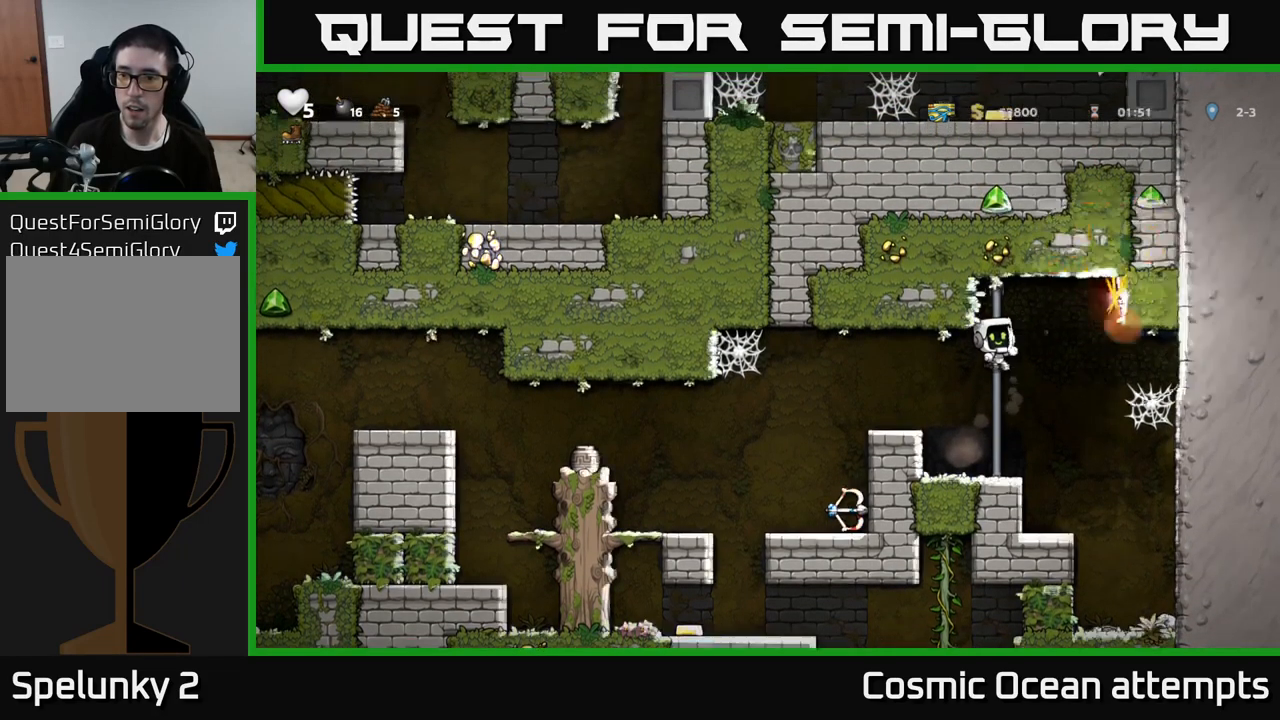
{"buttons": [], "left_stick": "center", "right_stick": "center", "events": [[367, "DPAD_LEFT", "up"]]}